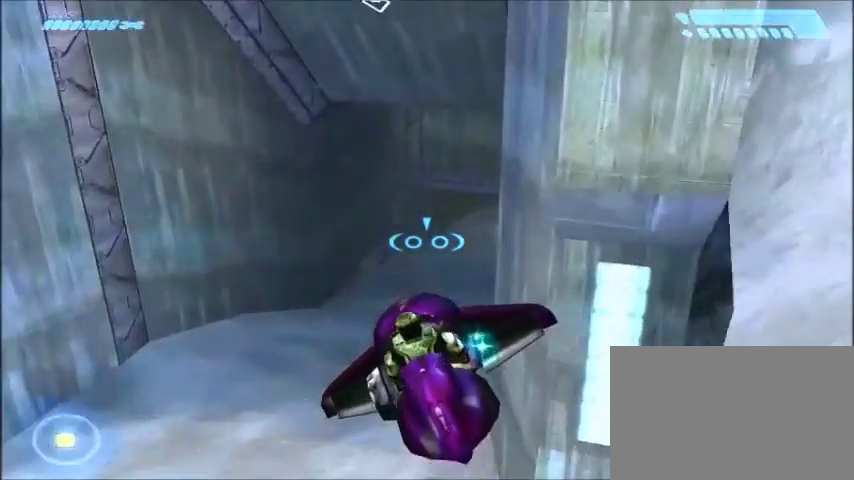
Gameplay with keyboard and mouse; each line is a JSON object with the keys and mouse buttons held at the frame after it. "events" lists presses ("down") and releases ("up") of "1", "2", "3", "4", "5", "a", "alt", "c", "ctrl", "d", "e", "f", "q", "r", "s", "shift", "space", "tab", "v", "w", "x", "z", "mouse_left", "mouse_middle", "mouse_right", "mouse_wheel_up" and "mouse_wheel_down" between this image and that frame as [ms after this image, input, new state], when the widget could be followed in between. "mouse_left", "mouse_middle", "mouse_right", "mouse_wheel_up", "mouse_wheel_down" = the "left", "middle", "right", "wheel_up", "wheel_down" buttons of the "mouse" list. No other keys are recorded. Mouse movement is not recorded.
{"keys": ["w"], "mouse": []}
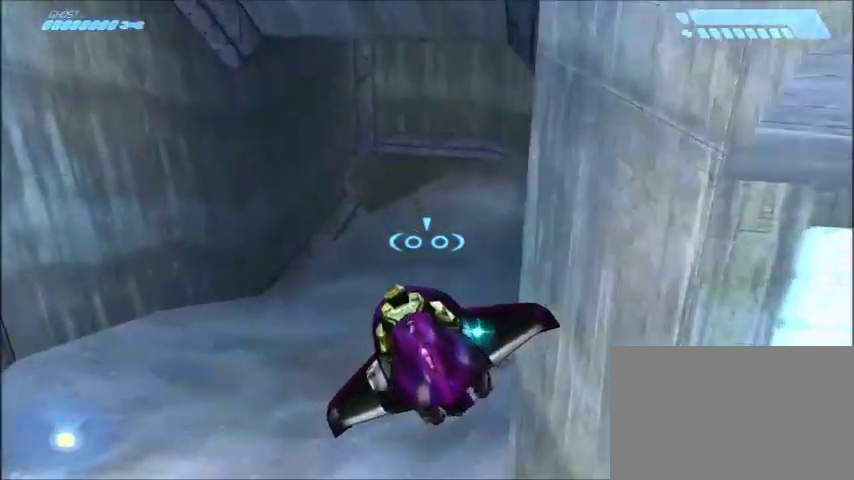
{"keys": ["space", "w"], "mouse": [], "events": [[100, "space", "down"], [267, "space", "up"], [434, "space", "down"]]}
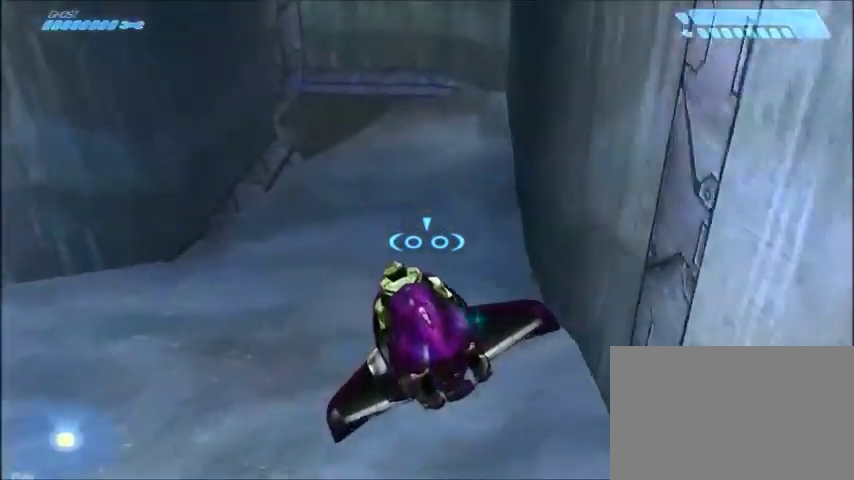
{"keys": ["w"], "mouse": [], "events": [[100, "space", "up"]]}
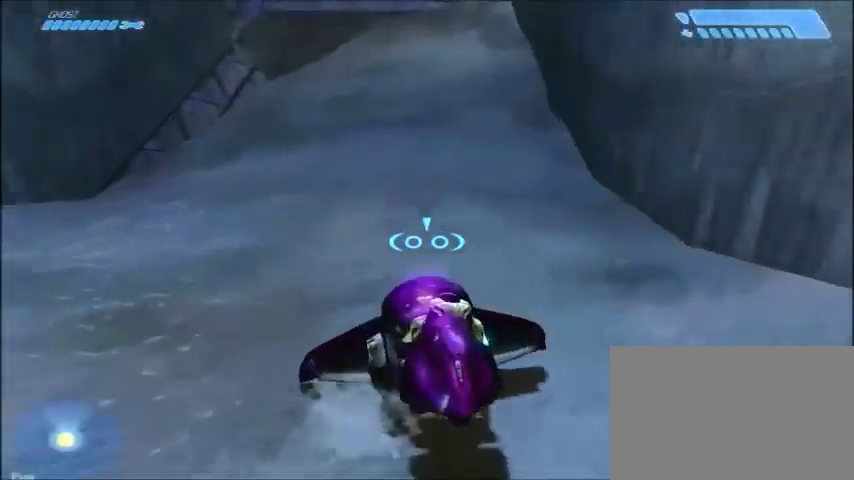
{"keys": ["w"], "mouse": [], "events": []}
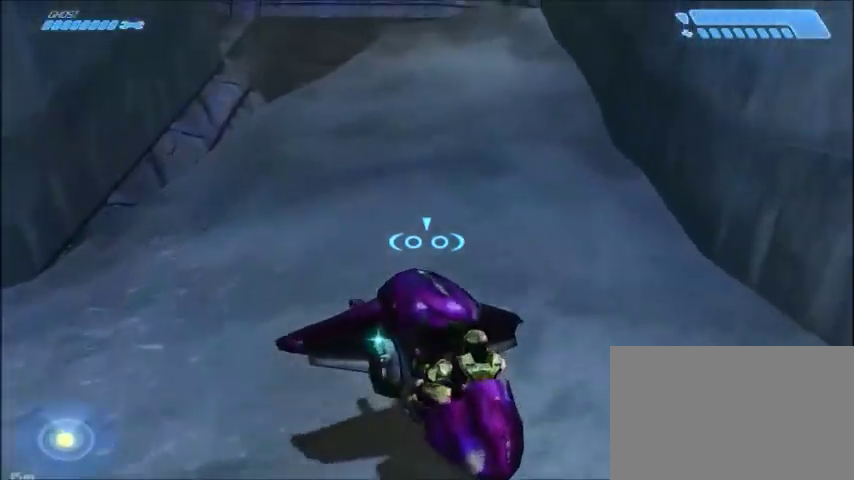
{"keys": ["e", "w"], "mouse": [], "events": [[434, "e", "down"]]}
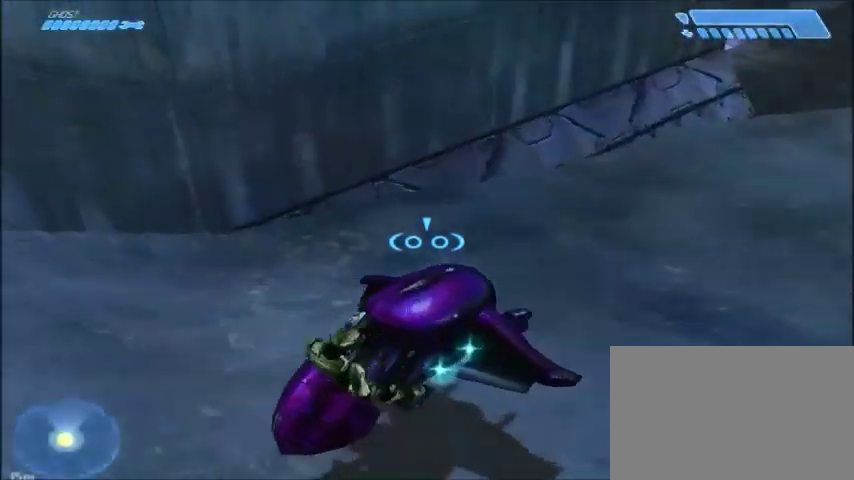
{"keys": ["w"], "mouse": [], "events": [[67, "e", "up"]]}
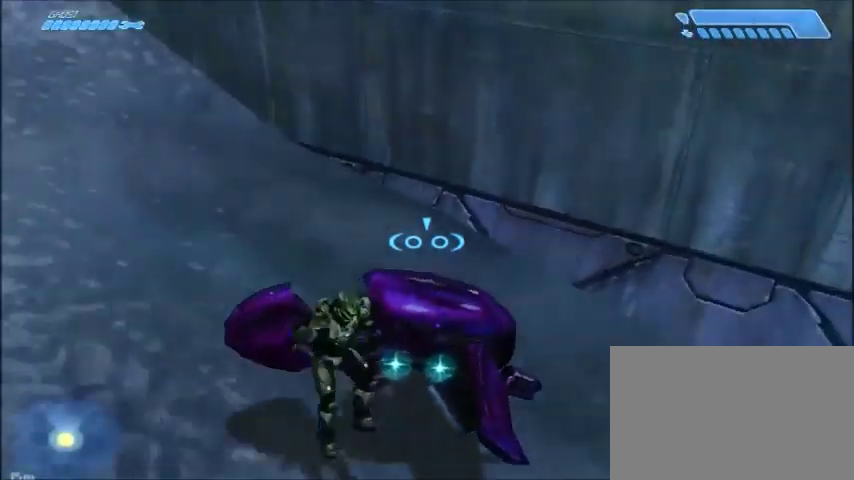
{"keys": ["w"], "mouse": [], "events": []}
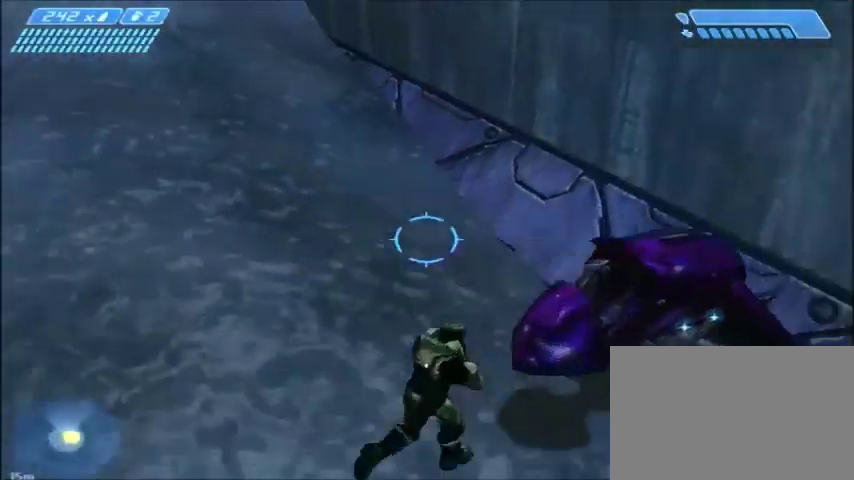
{"keys": ["s"], "mouse": [], "events": [[234, "w", "up"], [401, "s", "down"]]}
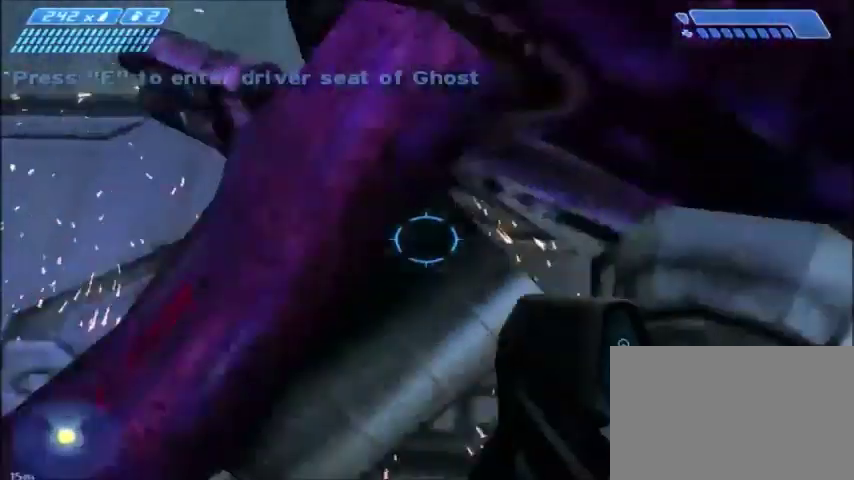
{"keys": ["s"], "mouse": [], "events": []}
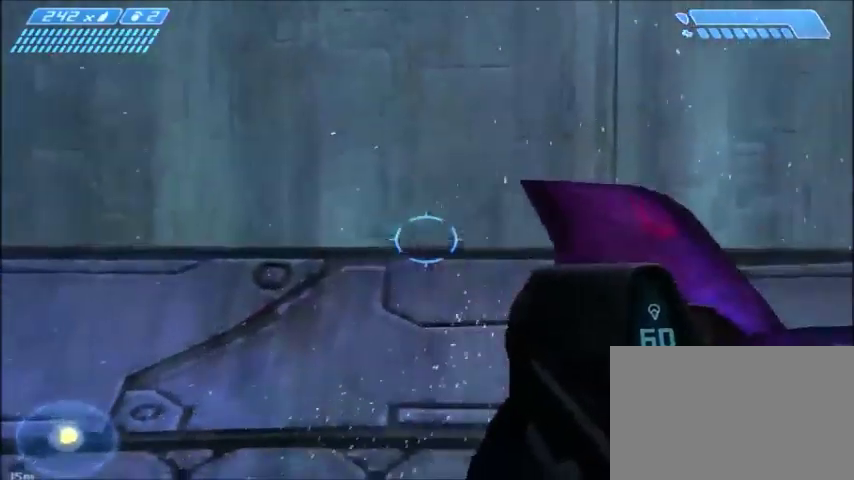
{"keys": ["d", "s"], "mouse": [], "events": [[234, "d", "down"]]}
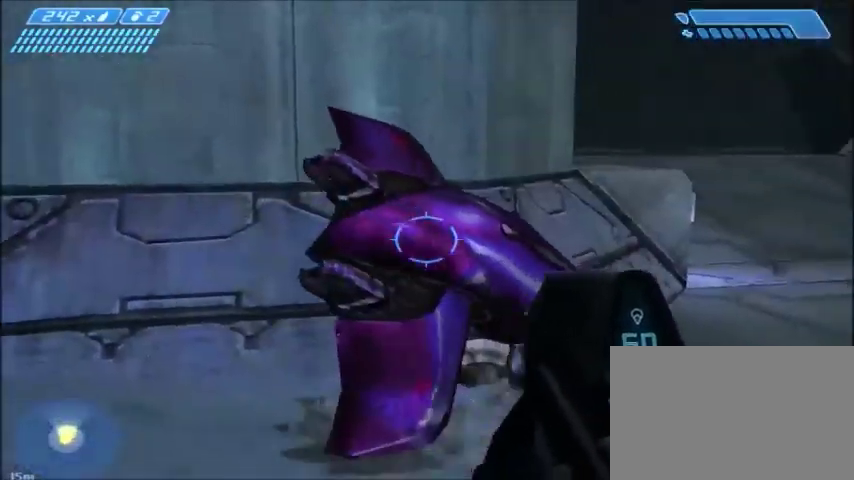
{"keys": ["w"], "mouse": [], "events": [[33, "s", "up"], [300, "d", "up"], [434, "w", "down"]]}
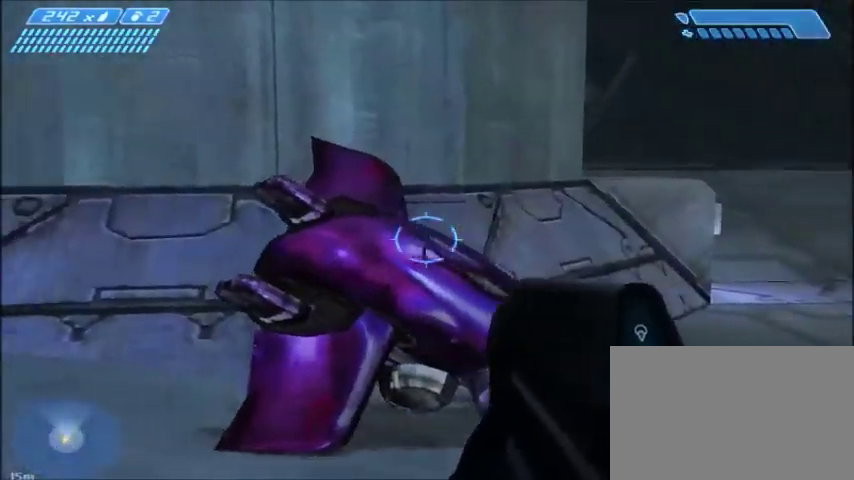
{"keys": ["w"], "mouse": [], "events": []}
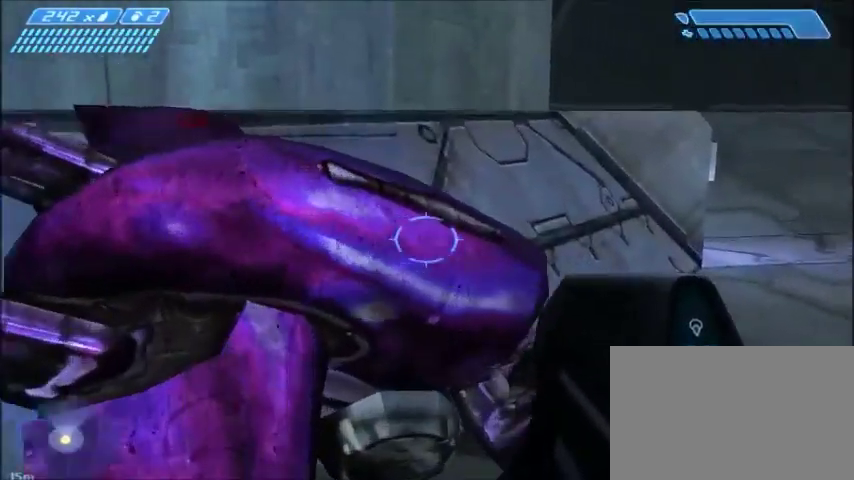
{"keys": [], "mouse": [], "events": [[233, "w", "up"]]}
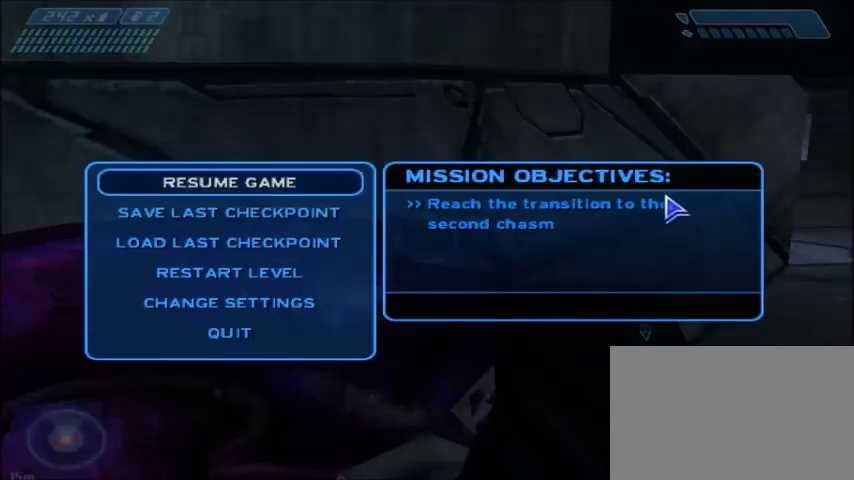
{"keys": [], "mouse": [], "events": []}
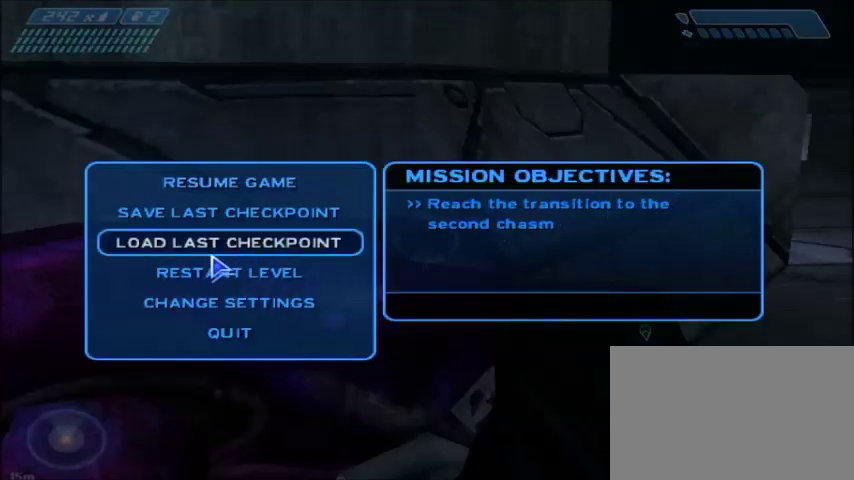
{"keys": [], "mouse": [], "events": [[100, "mouse_left", "down"], [167, "mouse_left", "up"]]}